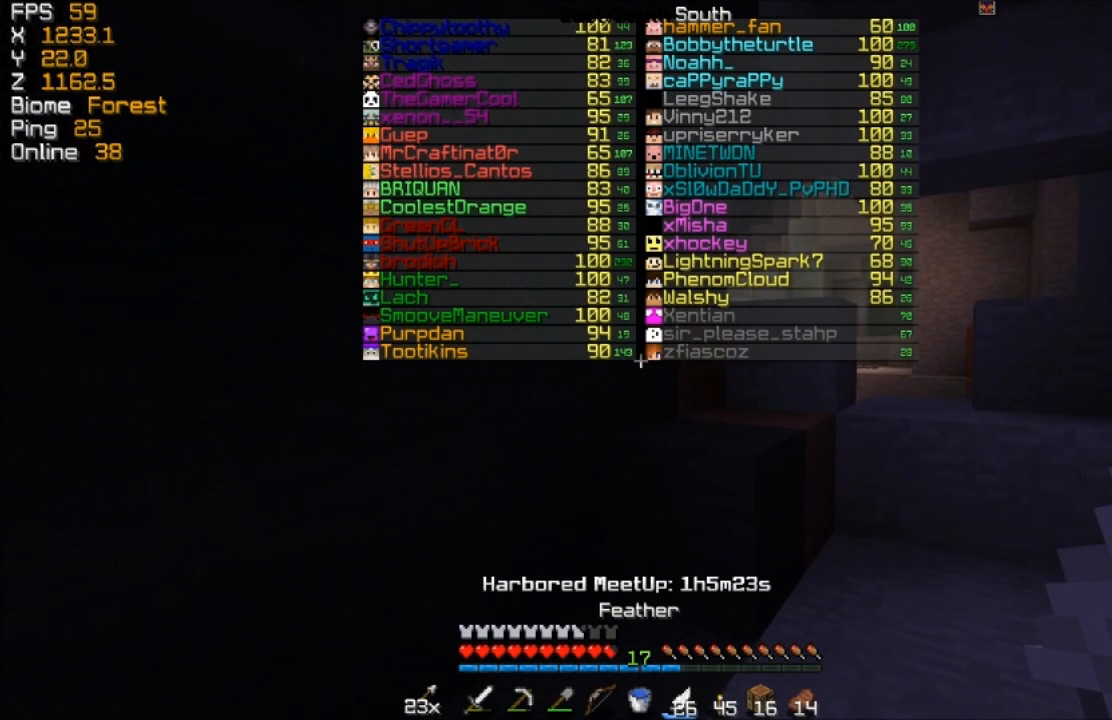
Gameplay with keyboard and mouse; each line is a JSON object with the keys and mouse buttons held at the frame after it. "events" lists presses ("down") and releases ("up") of "a", "d", "s", "w", "mouse_left" and "mouse_right" between this image and that frame as [ms after this image, input, new state], when the widget could be followed in between. "mouse_left", "mouse_right" = the "left", "right" buttons of the "mouse" list. No other keys are recorded. Fast repeated clicks can show as one long hold. Mouse movement is not recorded.
{"keys": ["d", "w"], "mouse": [], "events": []}
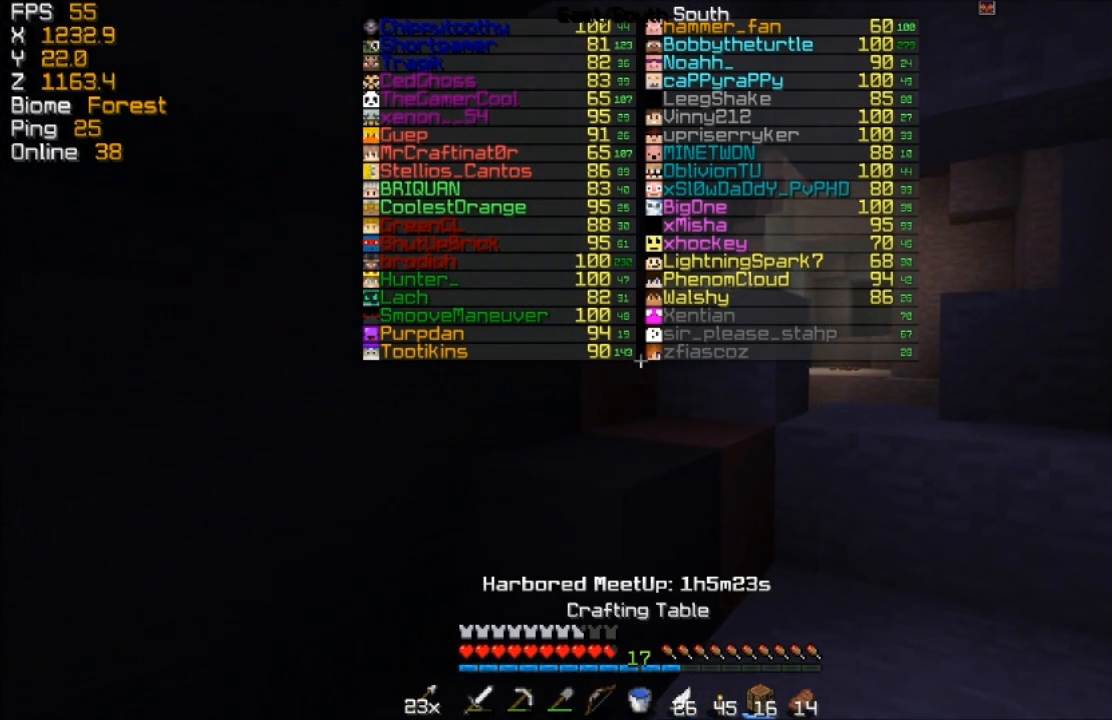
{"keys": ["d", "w"], "mouse": ["left"], "events": [[367, "mouse_left", "down"]]}
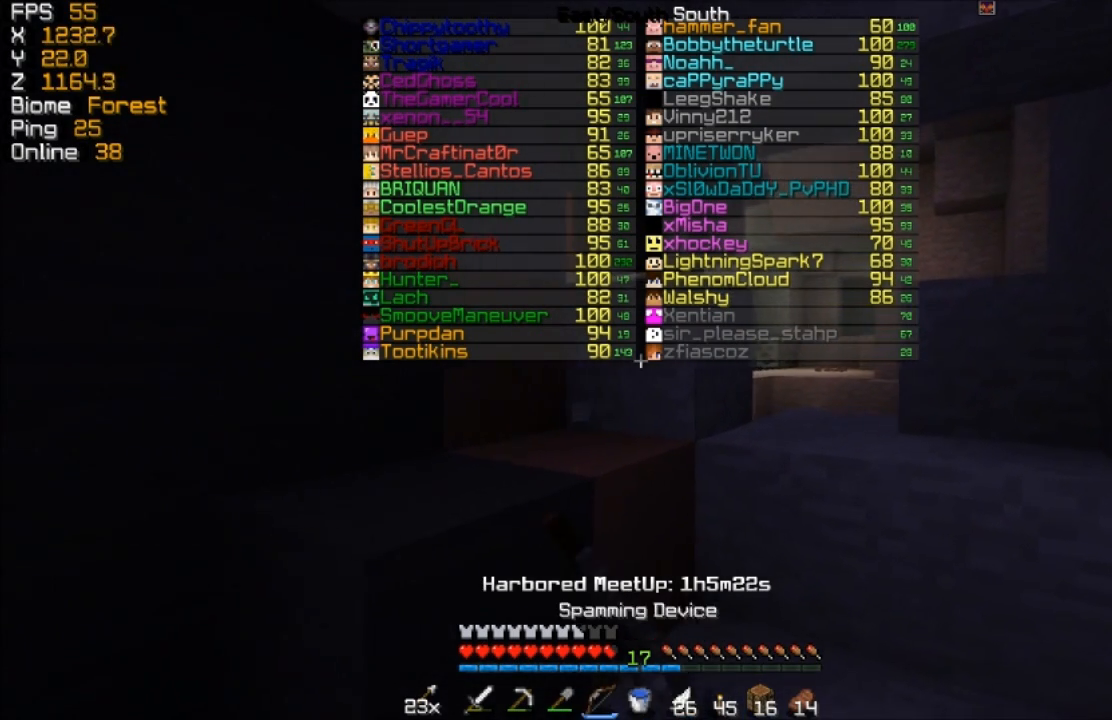
{"keys": ["w"], "mouse": ["left"], "events": [[133, "d", "up"]]}
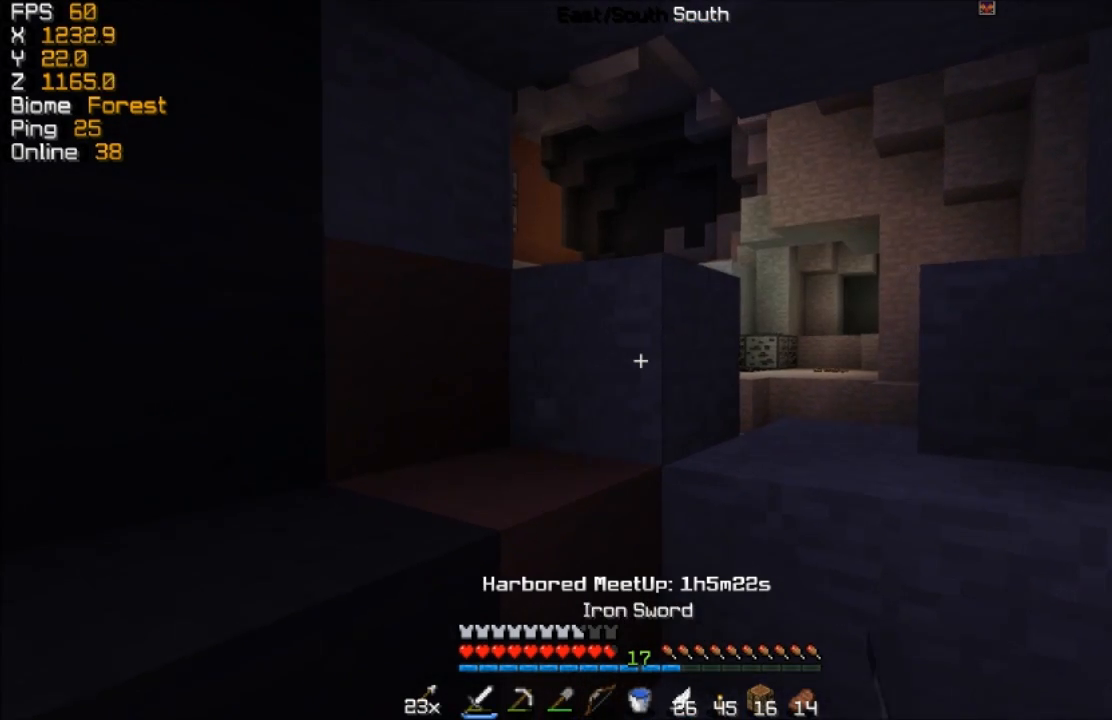
{"keys": ["w"], "mouse": ["left"], "events": []}
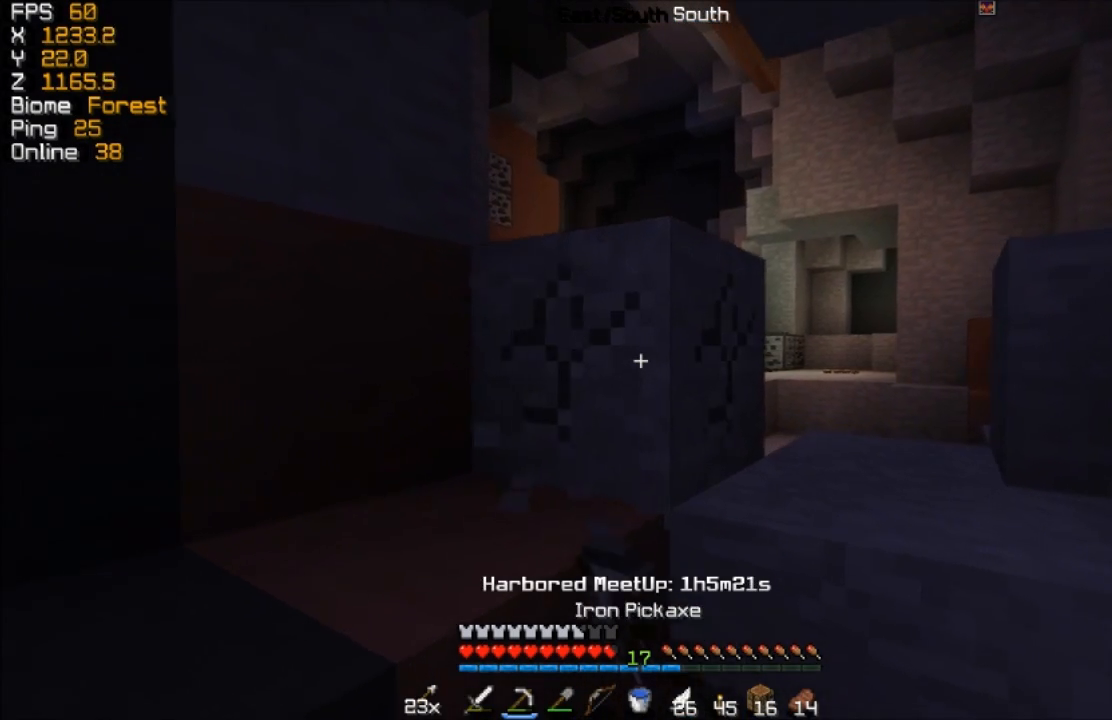
{"keys": ["w"], "mouse": [], "events": [[267, "mouse_left", "up"]]}
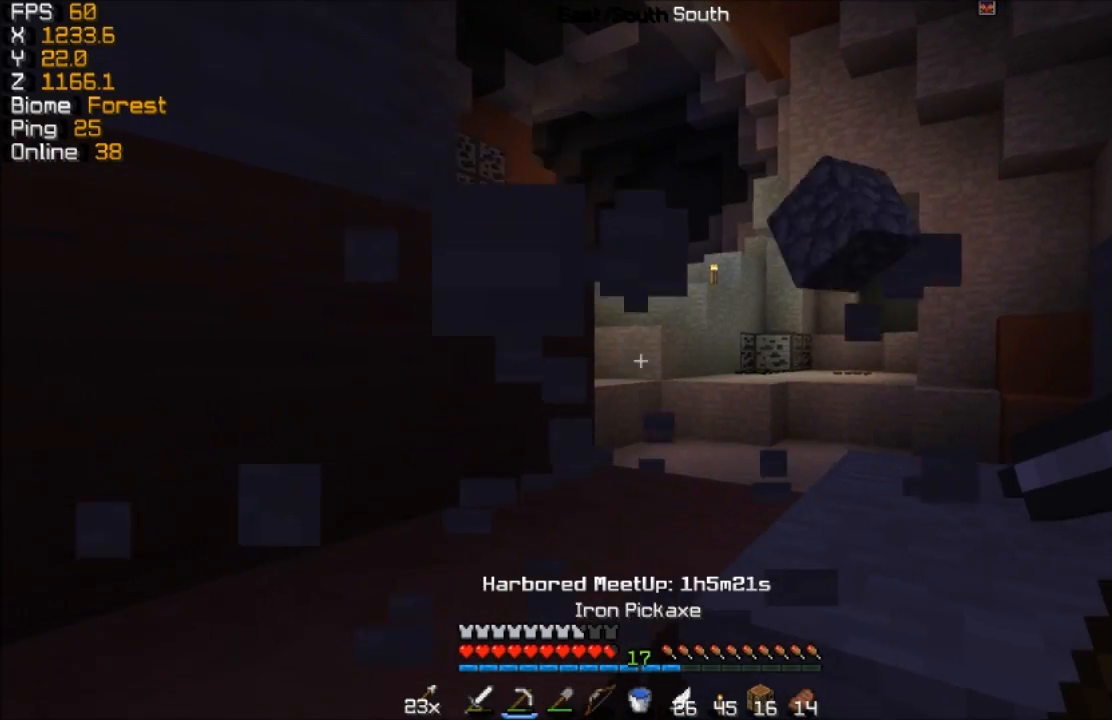
{"keys": ["d", "w"], "mouse": [], "events": [[233, "d", "down"]]}
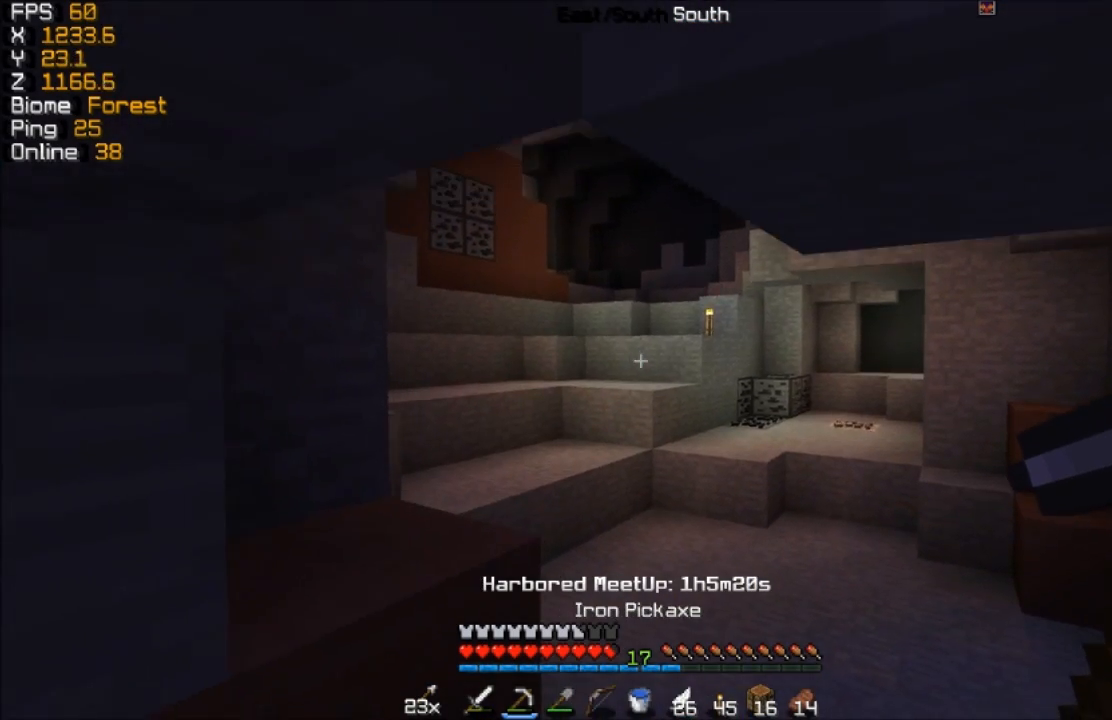
{"keys": ["a", "s"], "mouse": [], "events": [[117, "w", "up"], [267, "a", "down"], [267, "s", "down"], [417, "d", "up"]]}
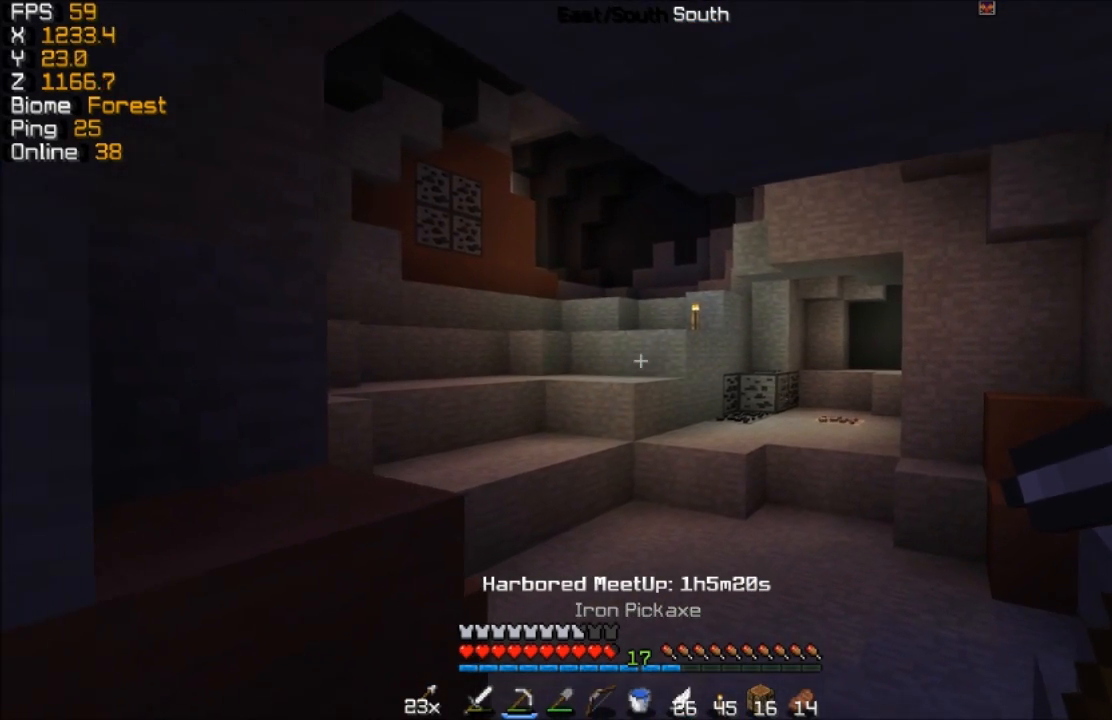
{"keys": ["a", "s"], "mouse": [], "events": []}
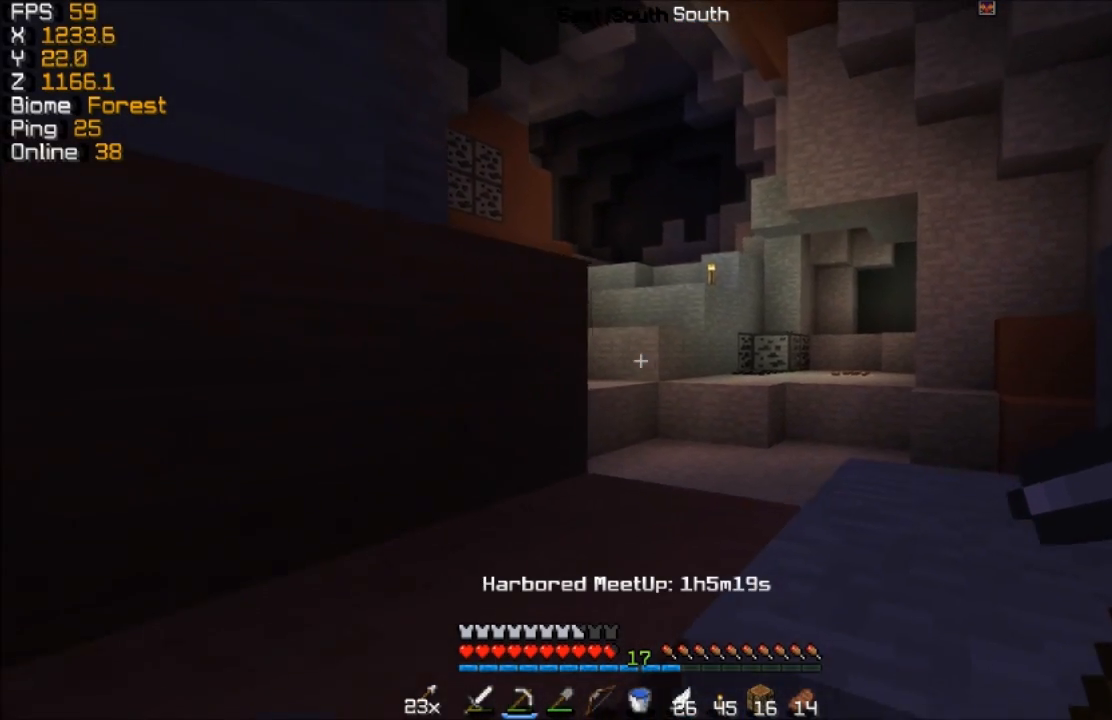
{"keys": ["d"], "mouse": [], "events": [[167, "d", "down"], [267, "a", "up"], [267, "s", "up"]]}
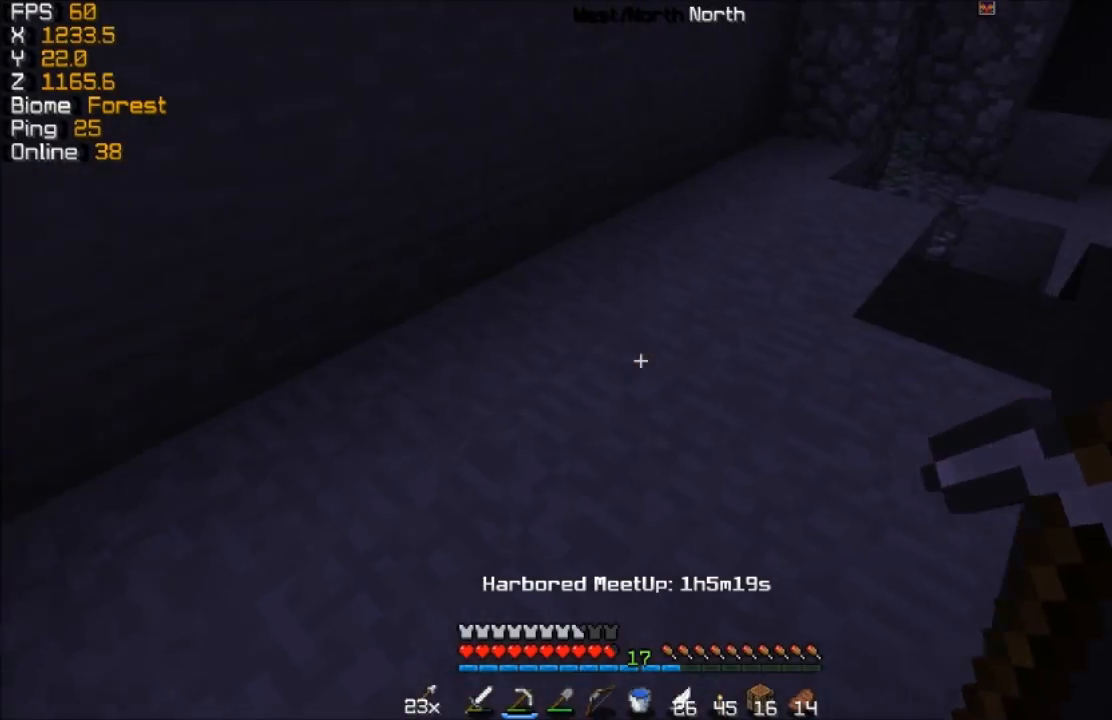
{"keys": ["w"], "mouse": [], "events": [[17, "w", "down"], [317, "d", "up"]]}
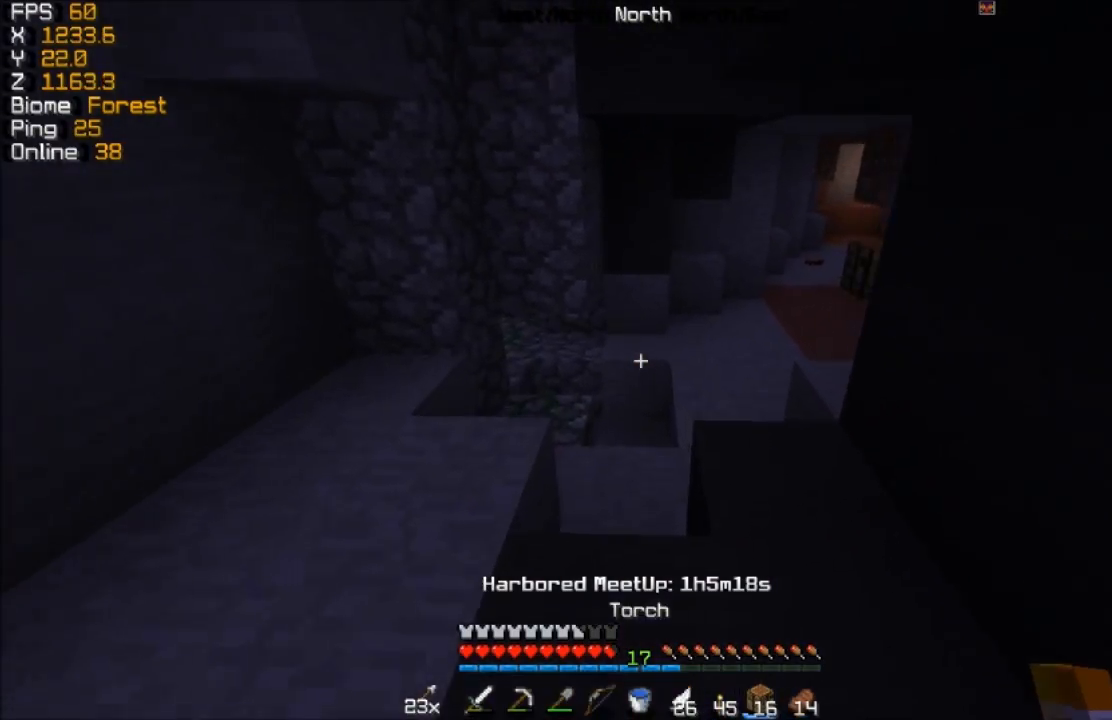
{"keys": ["d", "w"], "mouse": [], "events": [[467, "d", "down"]]}
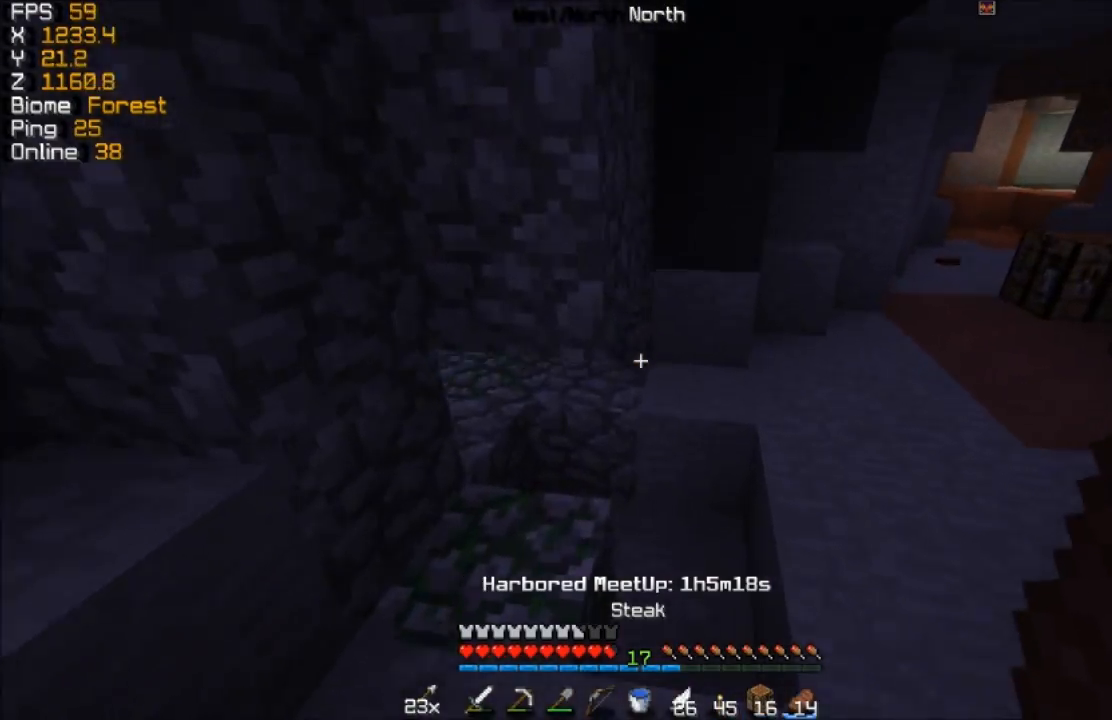
{"keys": ["w"], "mouse": [], "events": [[67, "d", "up"], [217, "d", "down"], [367, "d", "up"]]}
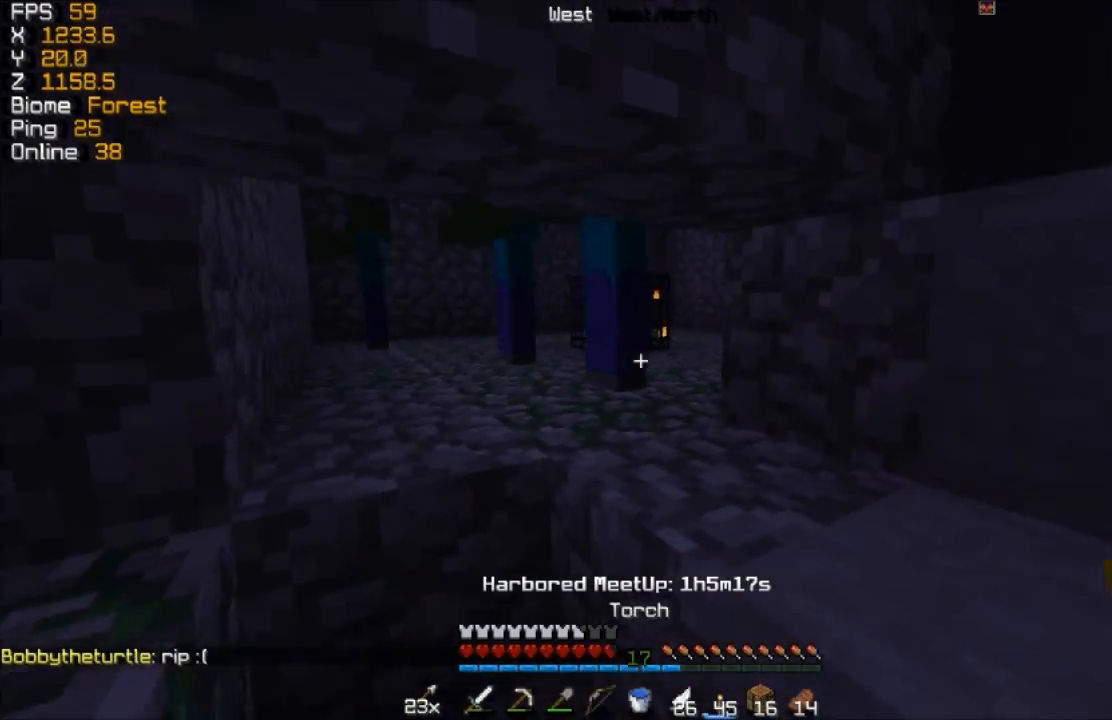
{"keys": ["w"], "mouse": [], "events": [[367, "mouse_left", "down"], [467, "mouse_left", "up"]]}
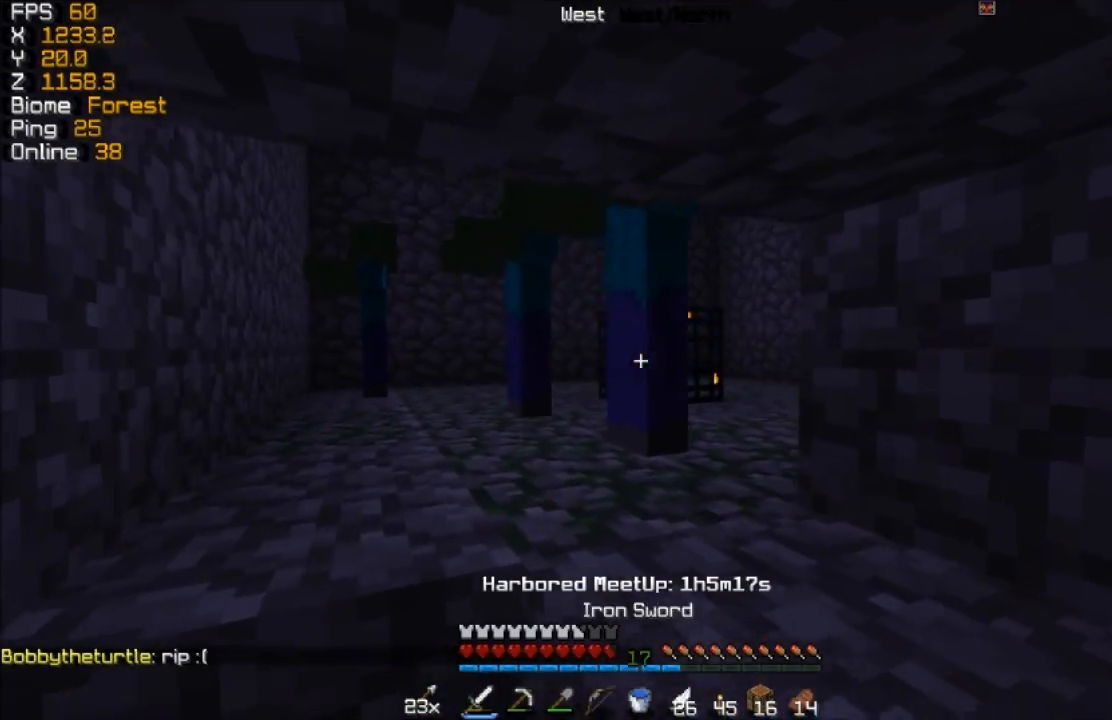
{"keys": ["a", "w"], "mouse": [], "events": [[17, "mouse_left", "down"], [117, "mouse_left", "up"], [217, "mouse_left", "down"], [267, "a", "down"], [267, "mouse_left", "up"], [367, "mouse_left", "down"], [467, "mouse_left", "up"]]}
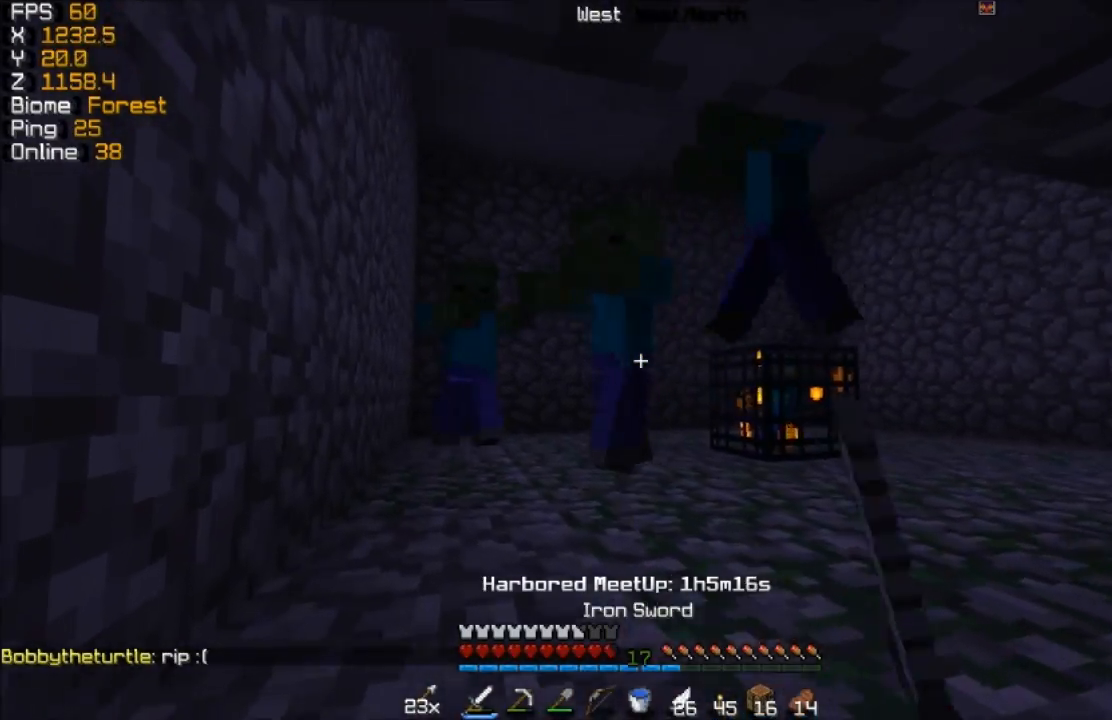
{"keys": ["d"], "mouse": ["left"], "events": [[67, "a", "up"], [67, "mouse_left", "down"], [133, "mouse_left", "up"], [267, "mouse_left", "down"], [317, "mouse_left", "up"], [367, "w", "up"], [417, "d", "down"], [417, "mouse_left", "down"]]}
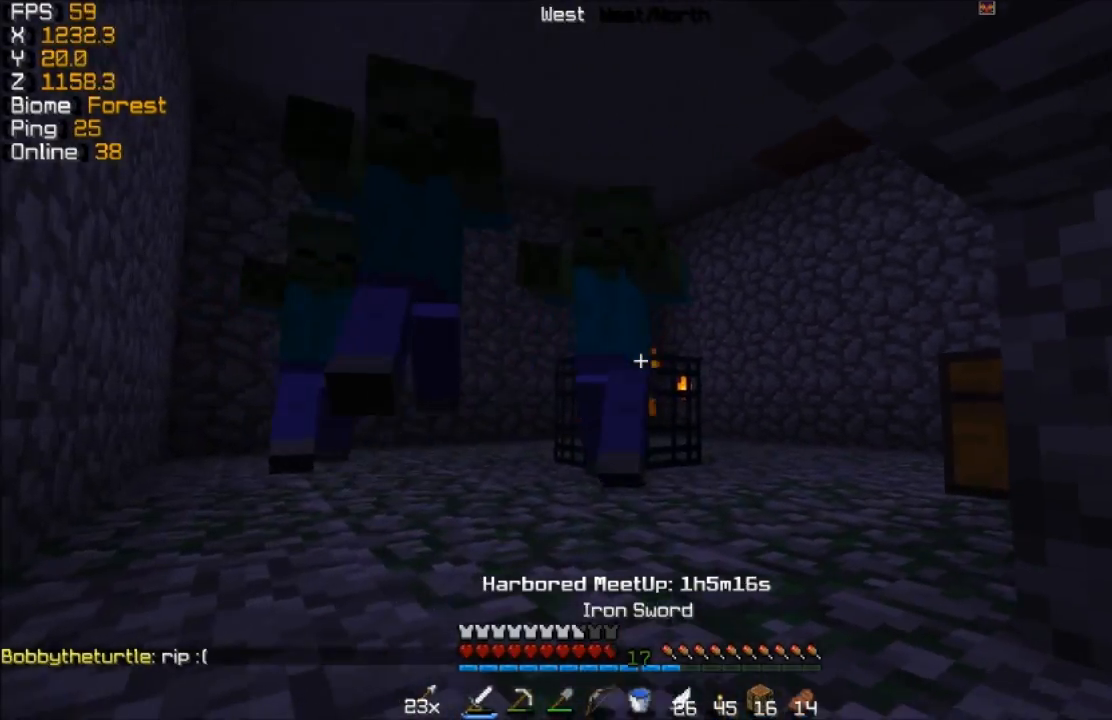
{"keys": ["a", "w"], "mouse": ["left"], "events": [[17, "mouse_left", "up"], [117, "mouse_left", "down"], [167, "a", "down"], [217, "d", "up"], [217, "mouse_left", "up"], [317, "mouse_left", "down"], [417, "mouse_left", "up"], [467, "mouse_left", "down"], [467, "w", "down"]]}
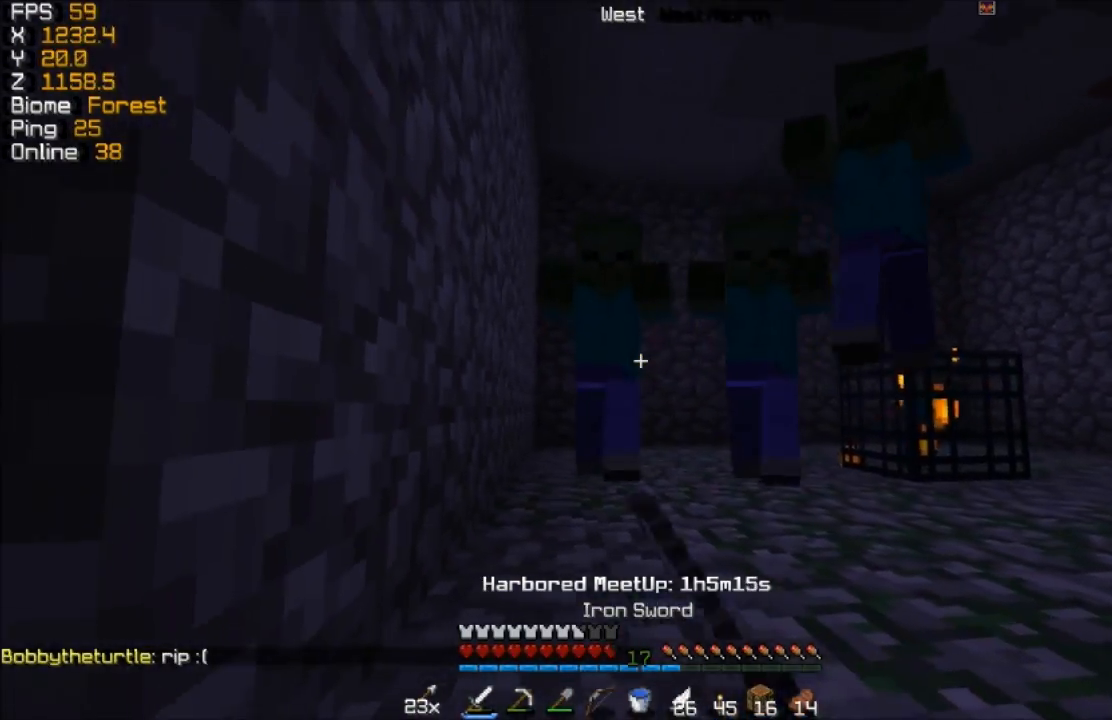
{"keys": ["d"], "mouse": [], "events": [[17, "a", "up"], [17, "d", "down"], [67, "mouse_left", "up"], [117, "w", "up"], [167, "mouse_left", "down"], [267, "mouse_left", "up"], [367, "mouse_left", "down"], [467, "mouse_left", "up"]]}
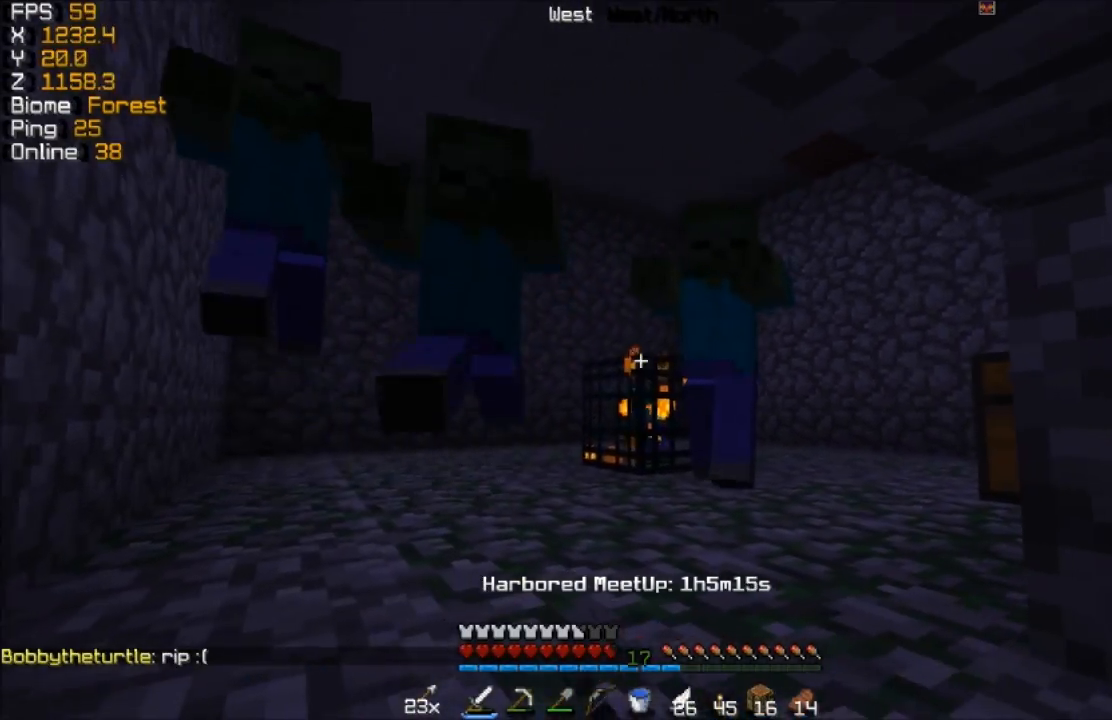
{"keys": ["d"], "mouse": ["left"], "events": [[17, "a", "down"], [67, "d", "up"], [67, "mouse_left", "down"], [167, "mouse_left", "up"], [267, "mouse_left", "down"], [317, "mouse_left", "up"], [367, "d", "down"], [417, "a", "up"], [417, "mouse_left", "down"]]}
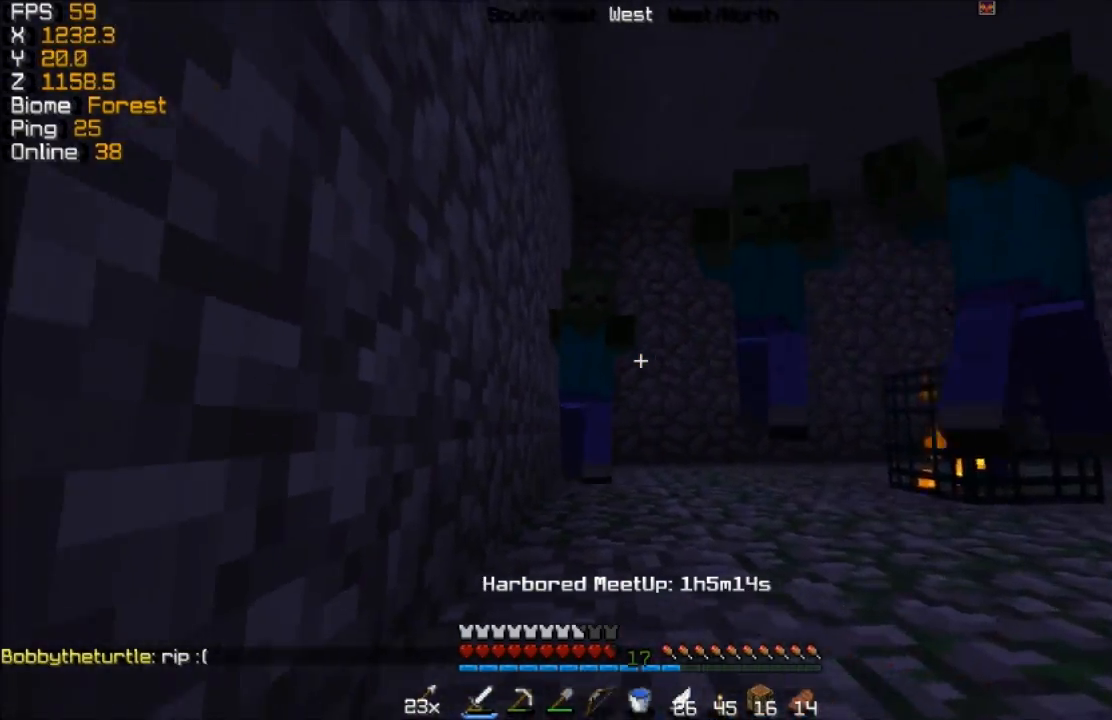
{"keys": [], "mouse": [], "events": [[17, "mouse_left", "up"], [117, "mouse_left", "down"], [217, "a", "down"], [217, "mouse_left", "up"], [333, "mouse_left", "down"], [383, "a", "up"], [383, "d", "up"], [383, "mouse_left", "up"]]}
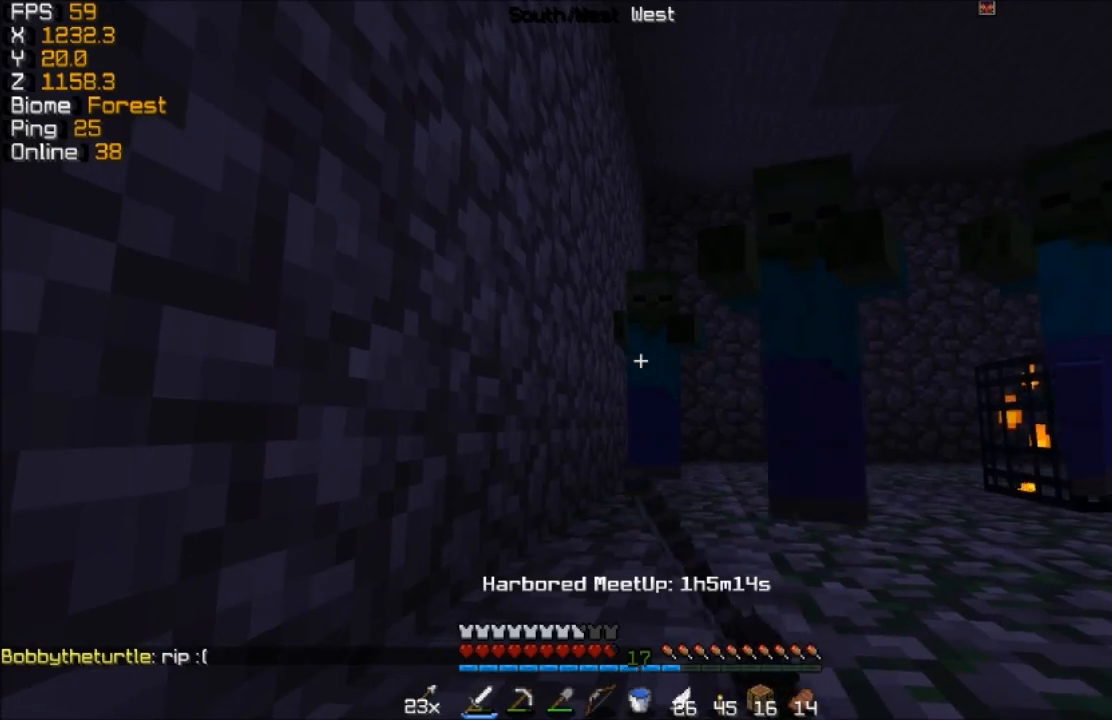
{"keys": ["d"], "mouse": ["left"], "events": [[17, "mouse_left", "down"], [67, "d", "down"], [117, "d", "up"], [117, "mouse_left", "up"], [267, "d", "down"], [267, "mouse_left", "down"], [317, "mouse_left", "up"], [417, "mouse_left", "down"]]}
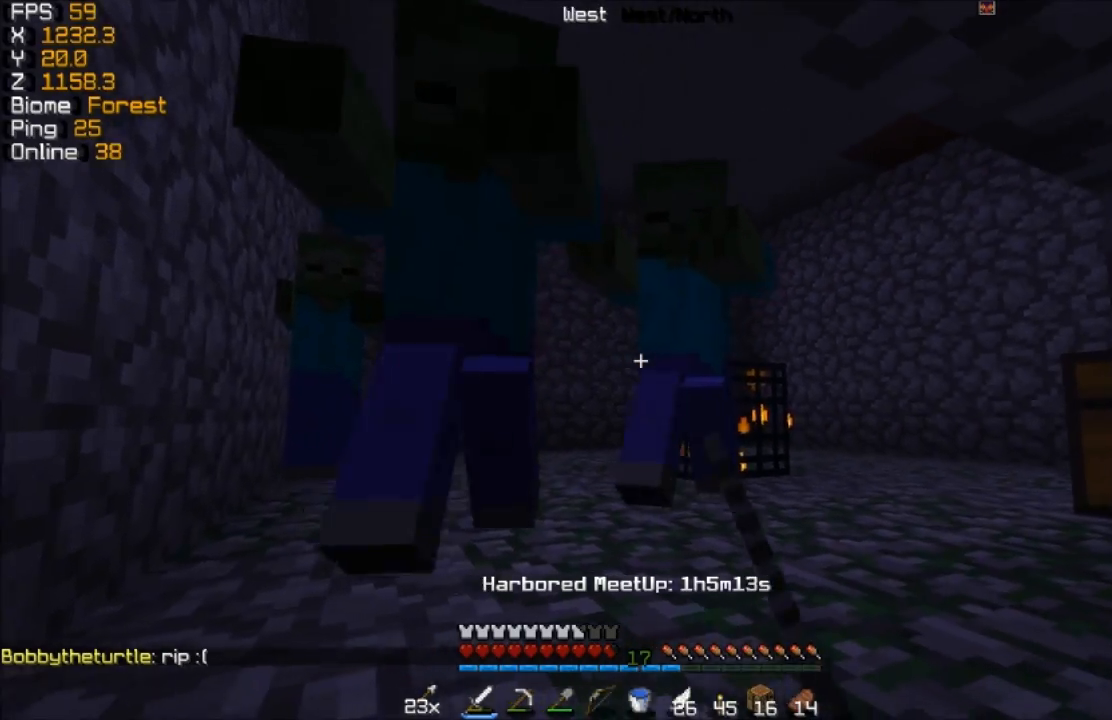
{"keys": ["d"], "mouse": [], "events": [[17, "mouse_left", "up"], [67, "a", "down"], [67, "d", "up"], [117, "mouse_left", "down"], [217, "mouse_left", "up"], [317, "mouse_left", "down"], [417, "mouse_left", "up"], [467, "a", "up"], [467, "d", "down"]]}
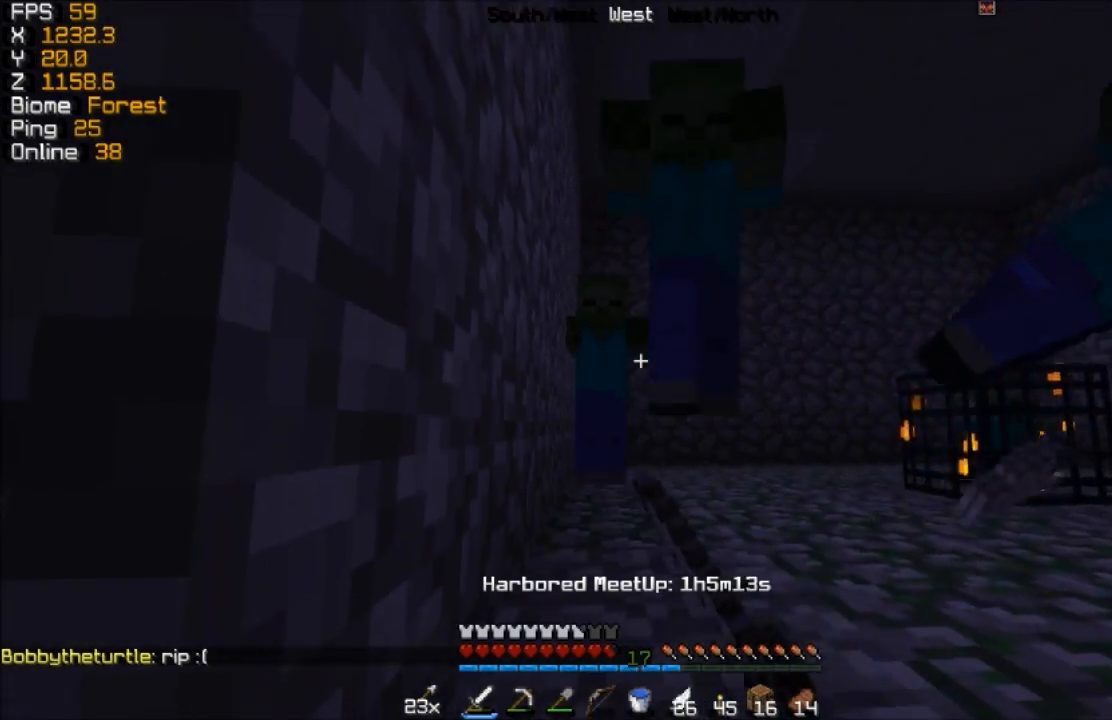
{"keys": ["d"], "mouse": [], "events": [[17, "mouse_left", "down"], [117, "mouse_left", "up"], [217, "mouse_left", "down"], [317, "mouse_left", "up"]]}
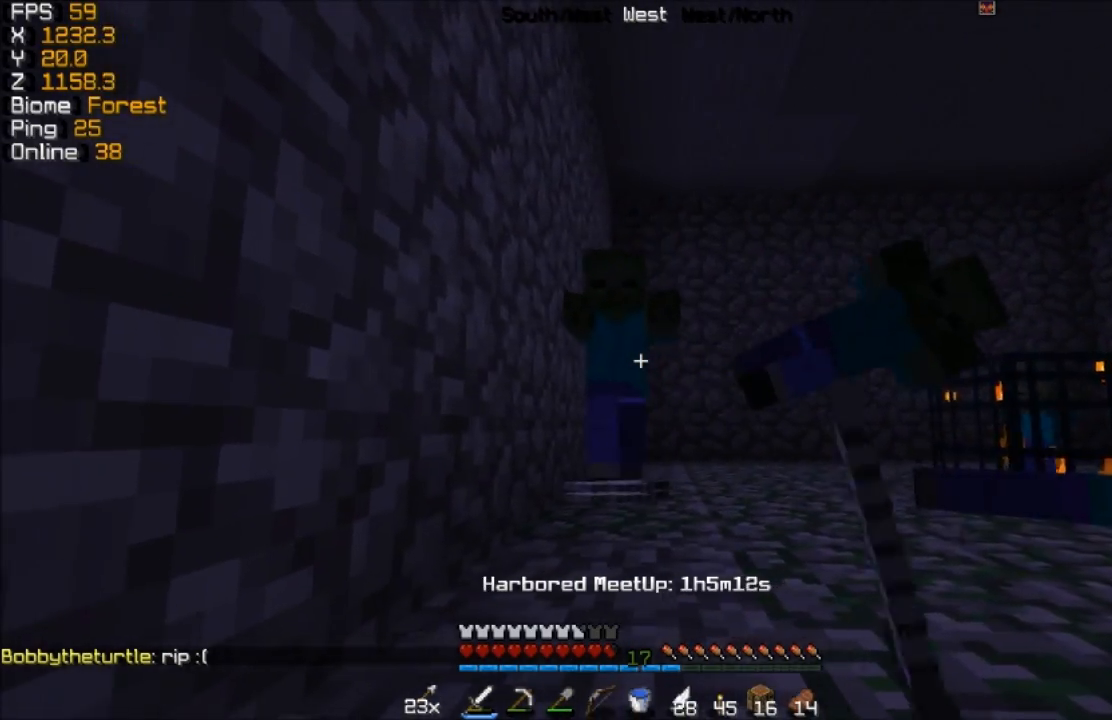
{"keys": [], "mouse": [], "events": [[83, "a", "down"], [83, "d", "up"], [317, "a", "up"]]}
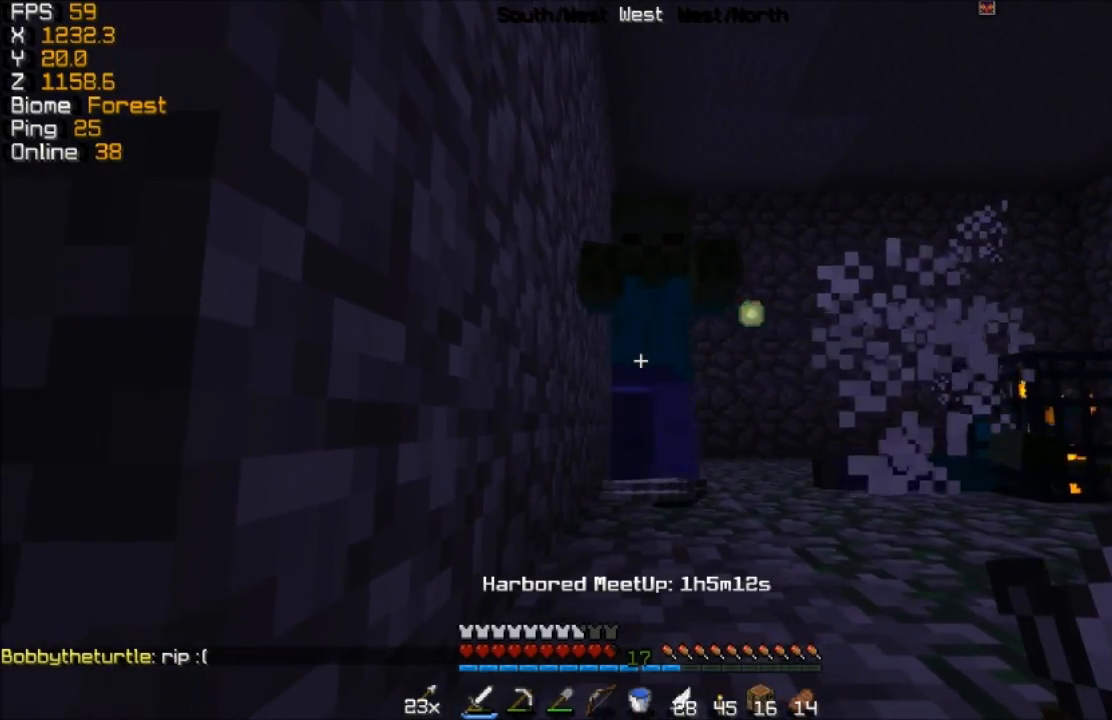
{"keys": [], "mouse": ["left"], "events": [[267, "mouse_left", "down"], [367, "mouse_left", "up"], [467, "mouse_left", "down"]]}
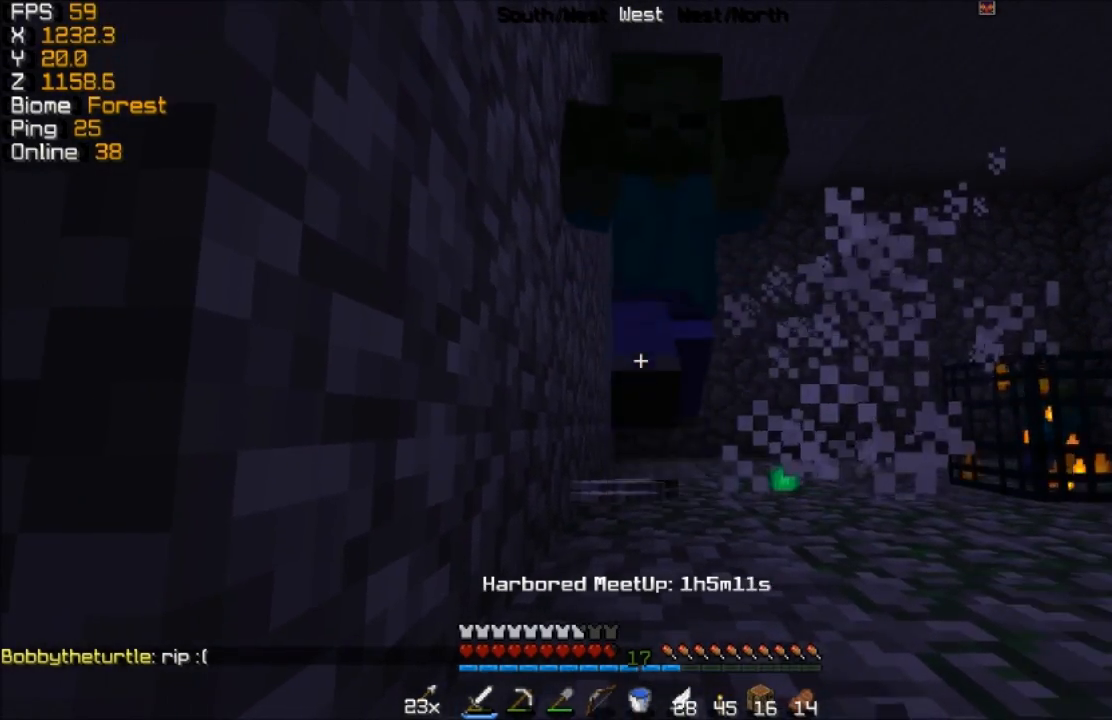
{"keys": [], "mouse": [], "events": [[67, "mouse_left", "up"]]}
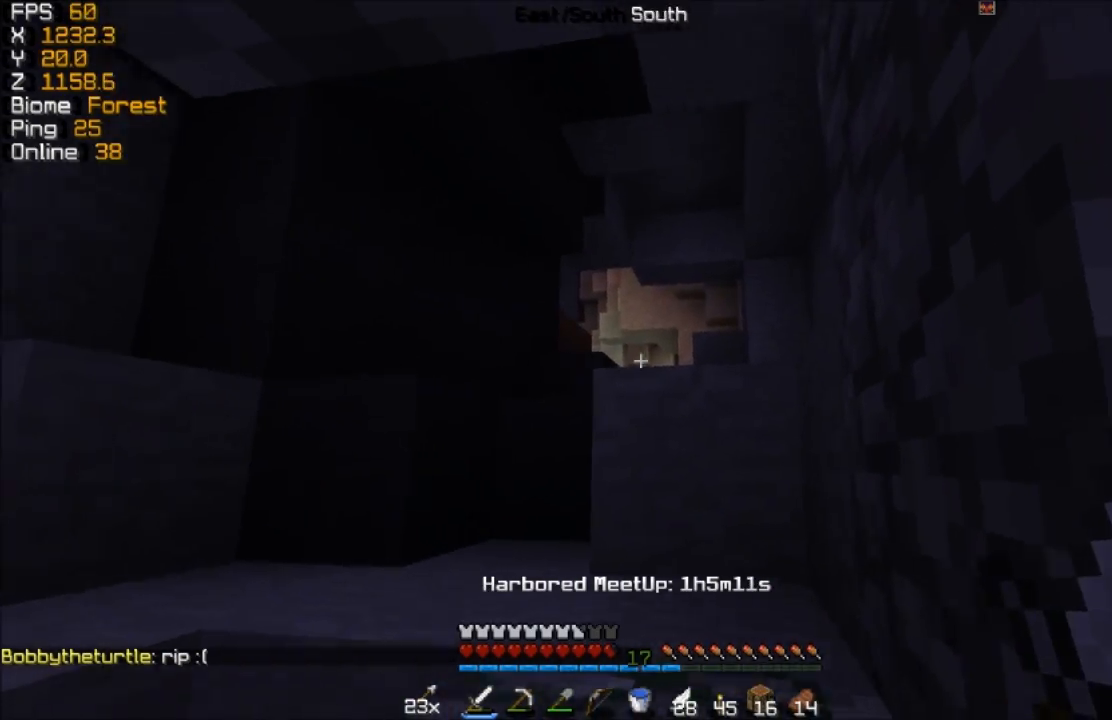
{"keys": [], "mouse": [], "events": [[117, "mouse_right", "down"], [267, "mouse_right", "up"]]}